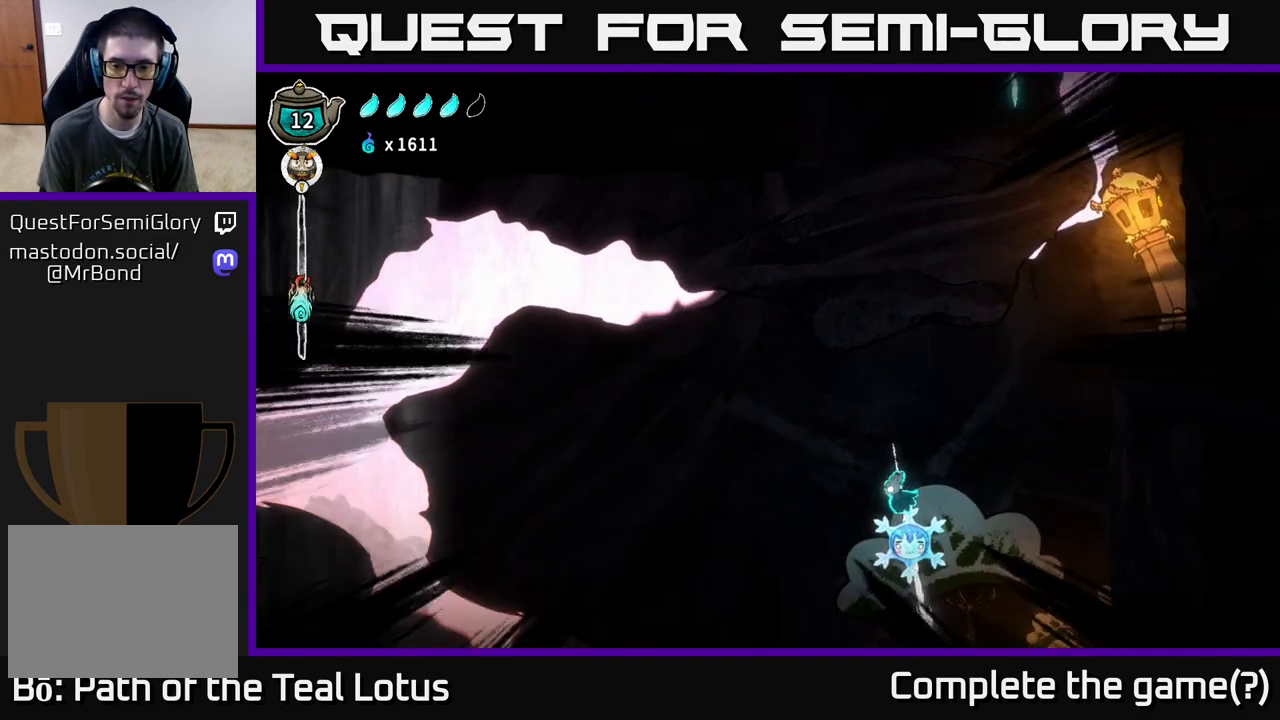
Gameplay with a controller (Xbox layout); each line is a JSON object with the inputs held at the frame after it. "events" lists button and stick changes between this image and that frame as [ms after this image, input, new state], when the widget could be followed in between.
{"buttons": ["A", "R2"], "left_stick": "right", "right_stick": "center", "events": [[100, "A", "down"], [333, "left_stick", "center"], [433, "left_stick", "right"]]}
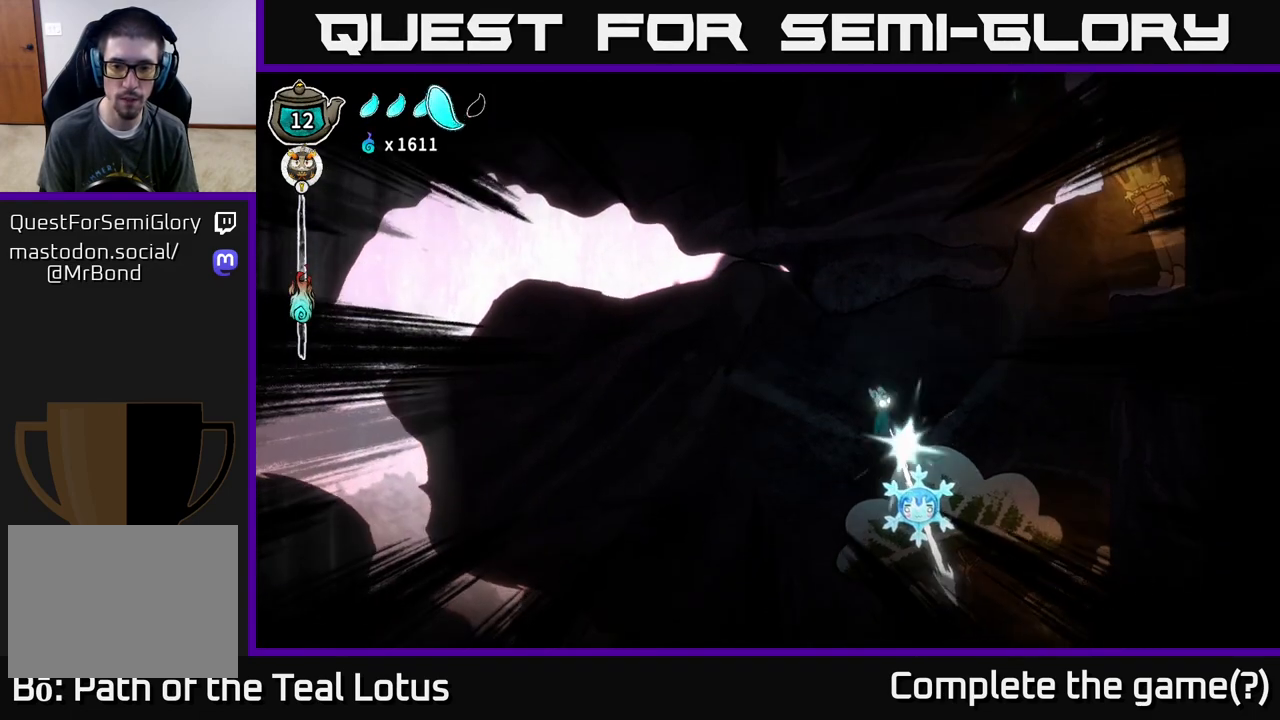
{"buttons": [], "left_stick": "right", "right_stick": "center", "events": [[100, "A", "up"], [133, "R2", "up"]]}
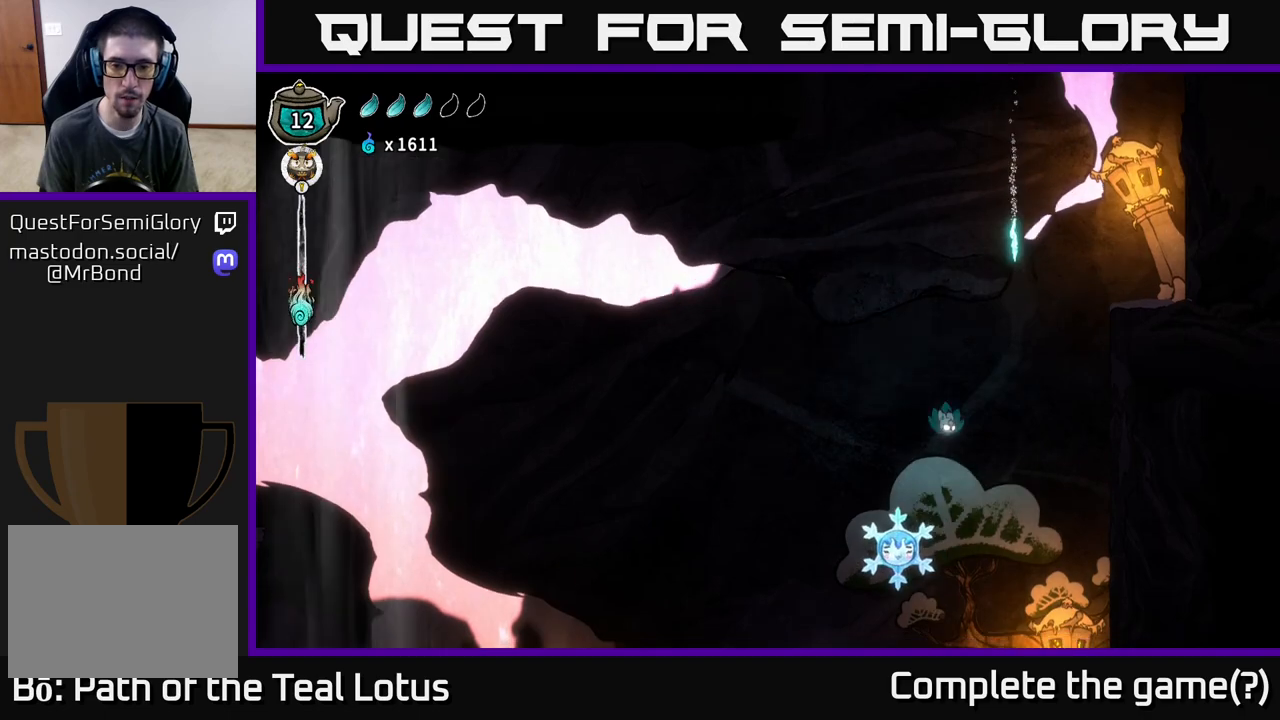
{"buttons": [], "left_stick": "left", "right_stick": "center", "events": [[83, "left_stick", "down"], [283, "left_stick", "center"], [433, "left_stick", "left"]]}
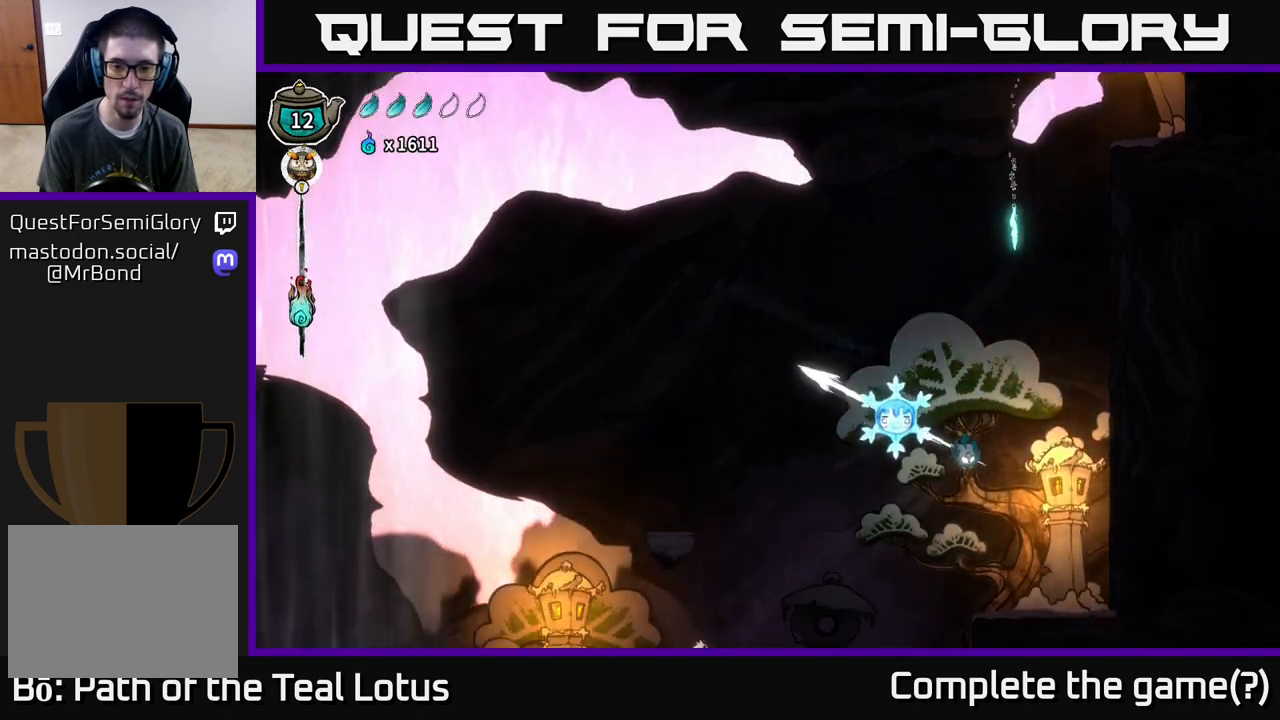
{"buttons": ["R1"], "left_stick": "up-left", "right_stick": "center", "events": [[67, "R1", "down"], [83, "left_stick", "up-left"]]}
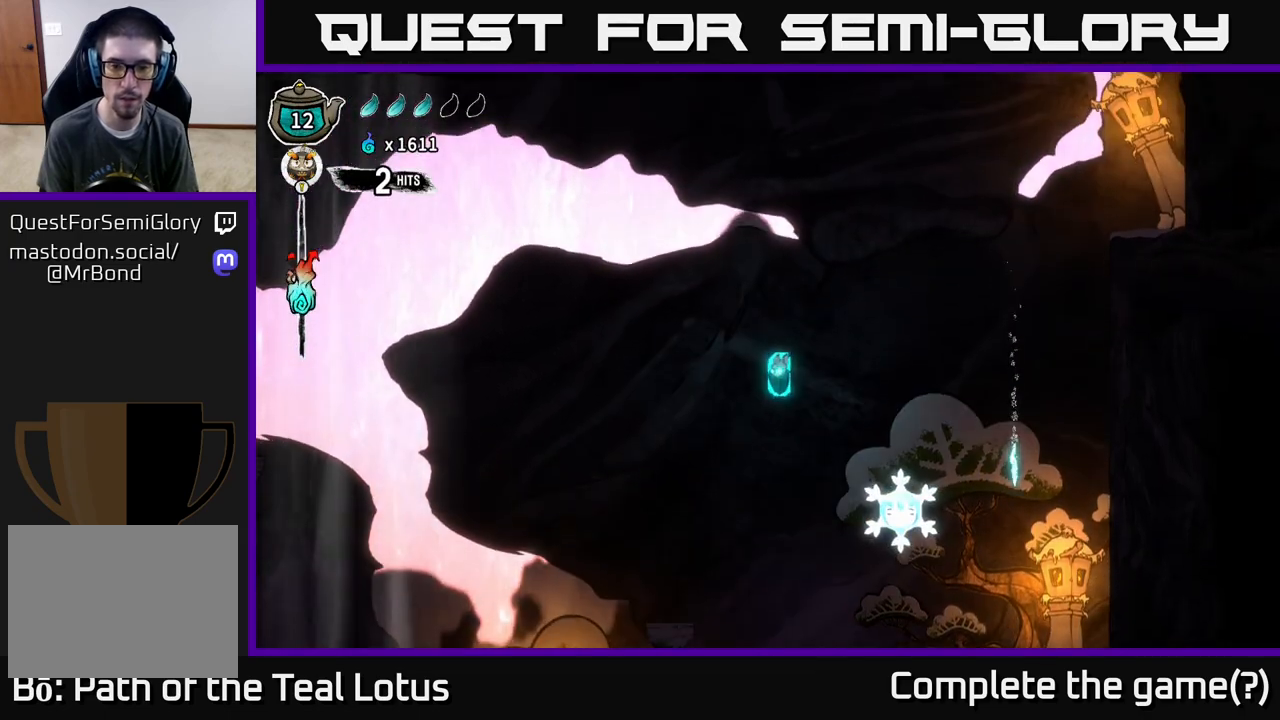
{"buttons": ["R2"], "left_stick": "left", "right_stick": "center", "events": [[67, "left_stick", "left"], [133, "R1", "up"], [450, "R2", "down"]]}
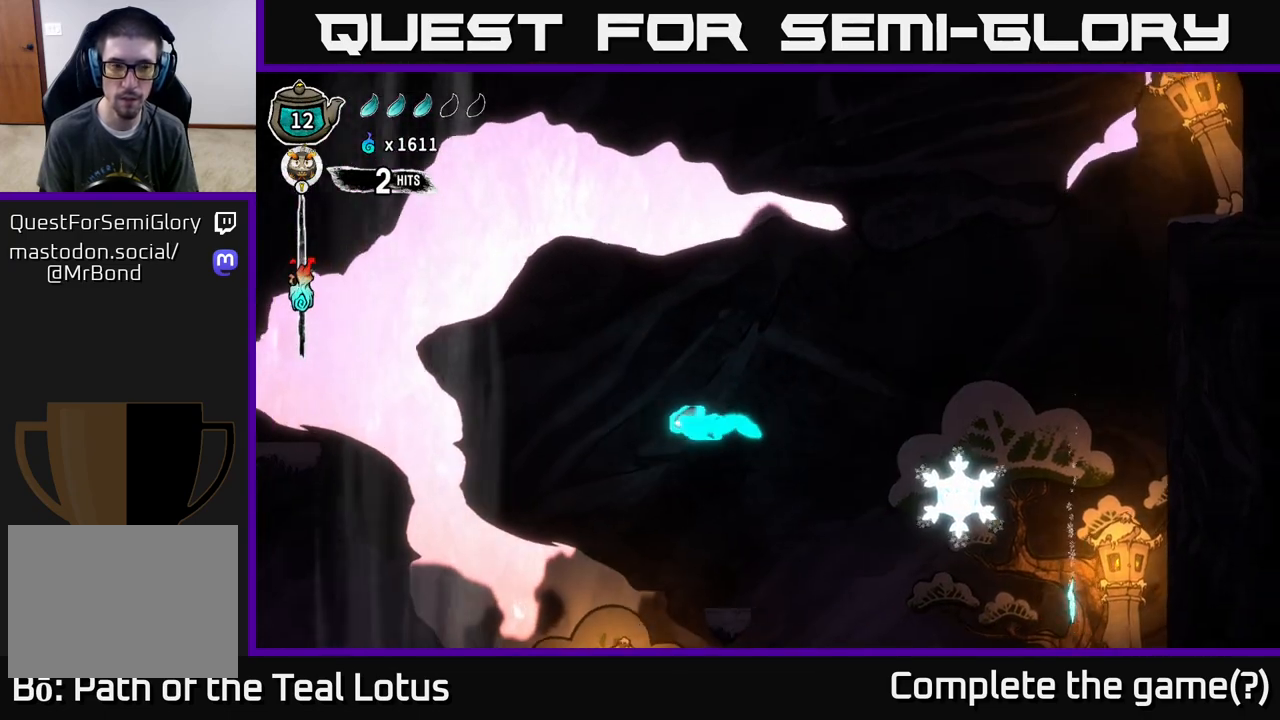
{"buttons": ["A", "R2"], "left_stick": "left", "right_stick": "center", "events": [[417, "A", "down"]]}
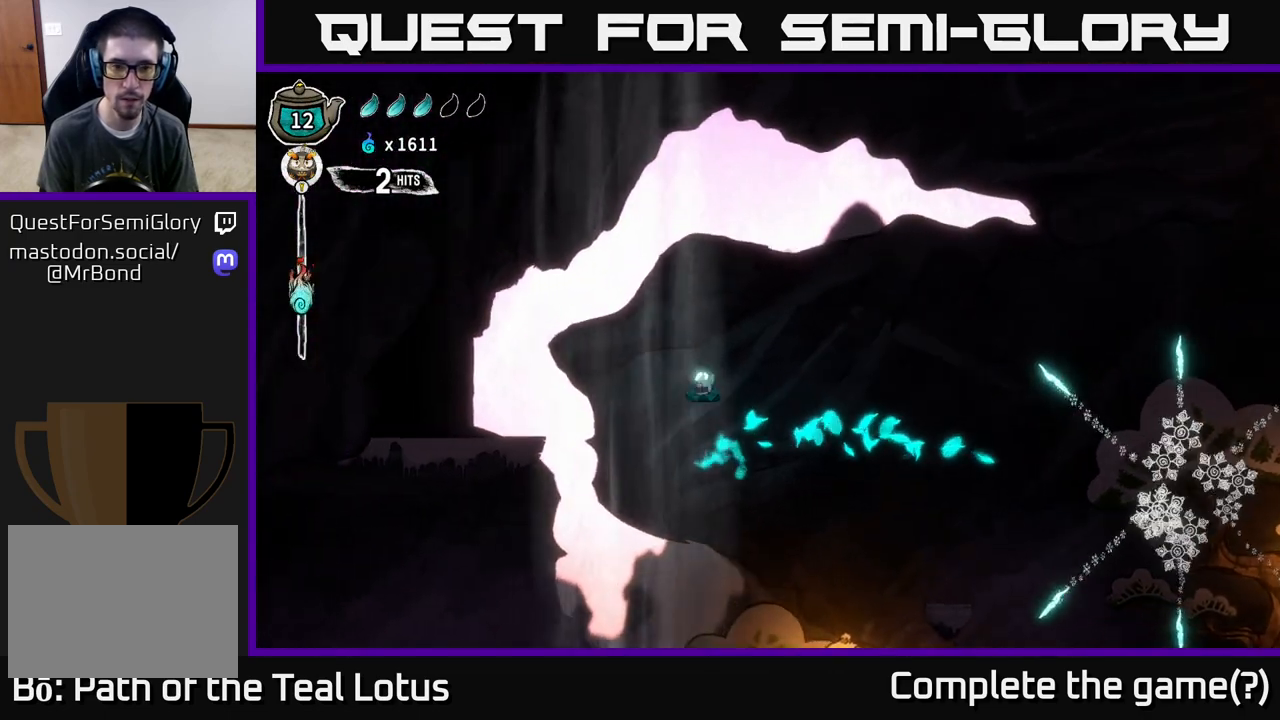
{"buttons": ["L2"], "left_stick": "center", "right_stick": "center", "events": [[100, "R2", "up"], [117, "A", "up"], [150, "left_stick", "down"], [167, "L2", "down"], [250, "left_stick", "left"], [467, "left_stick", "center"]]}
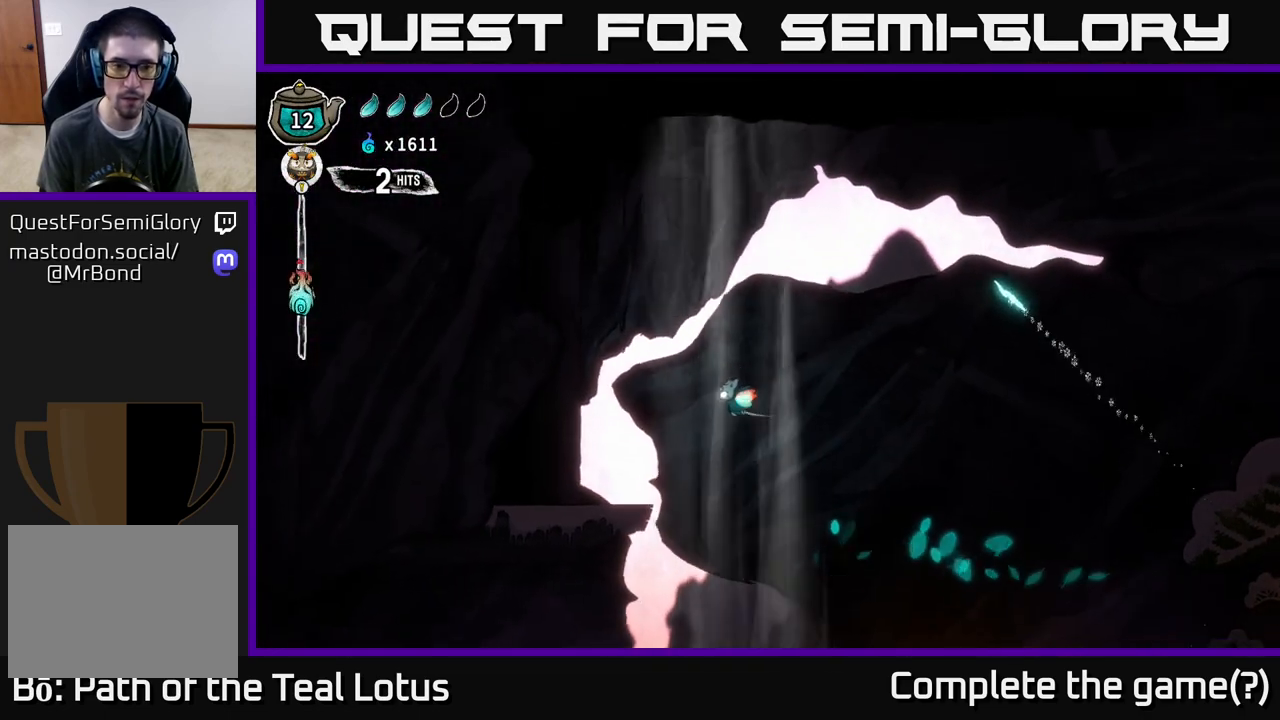
{"buttons": ["L2"], "left_stick": "center", "right_stick": "center", "events": []}
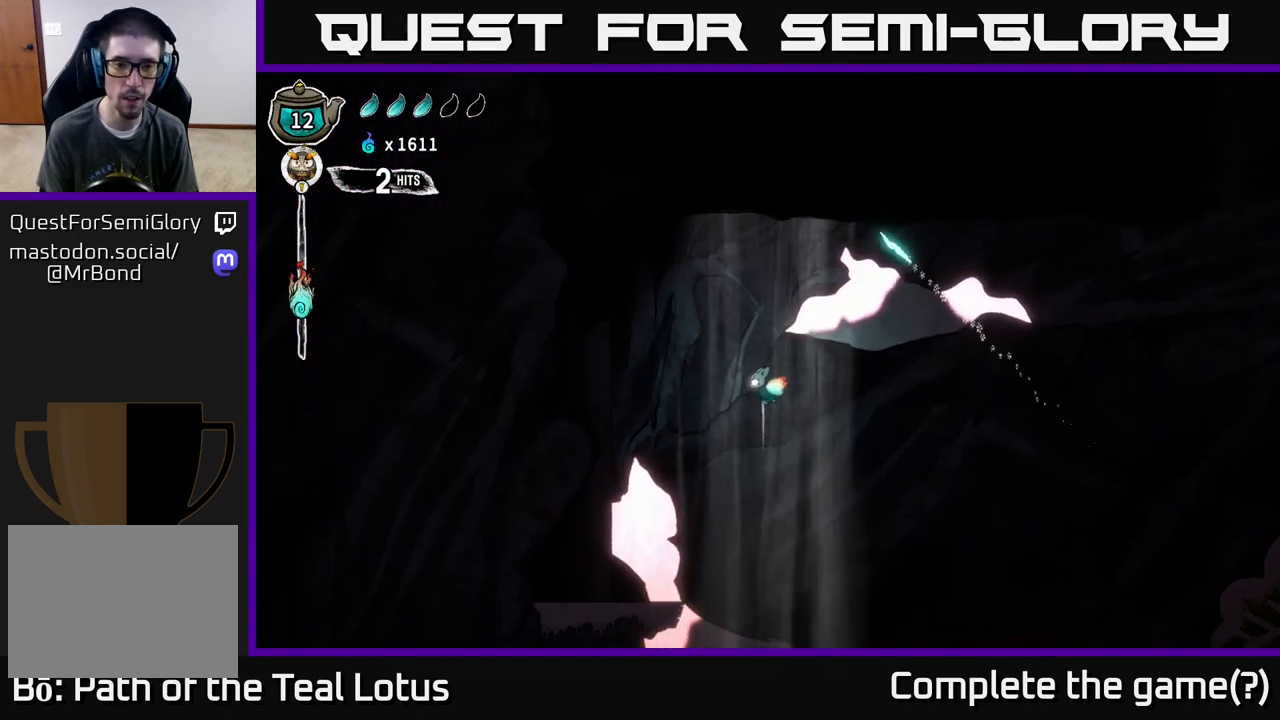
{"buttons": [], "left_stick": "left", "right_stick": "center", "events": [[83, "left_stick", "left"], [100, "L2", "up"]]}
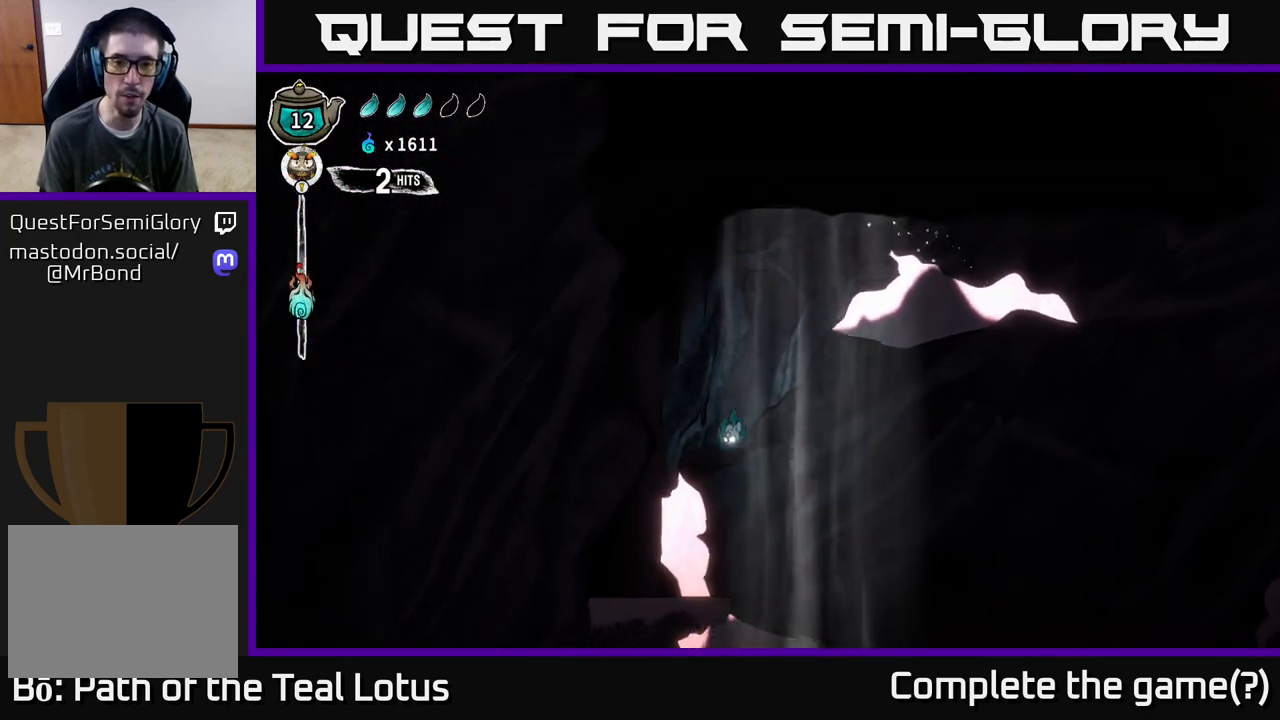
{"buttons": [], "left_stick": "left", "right_stick": "center", "events": [[33, "X", "down"], [183, "X", "up"]]}
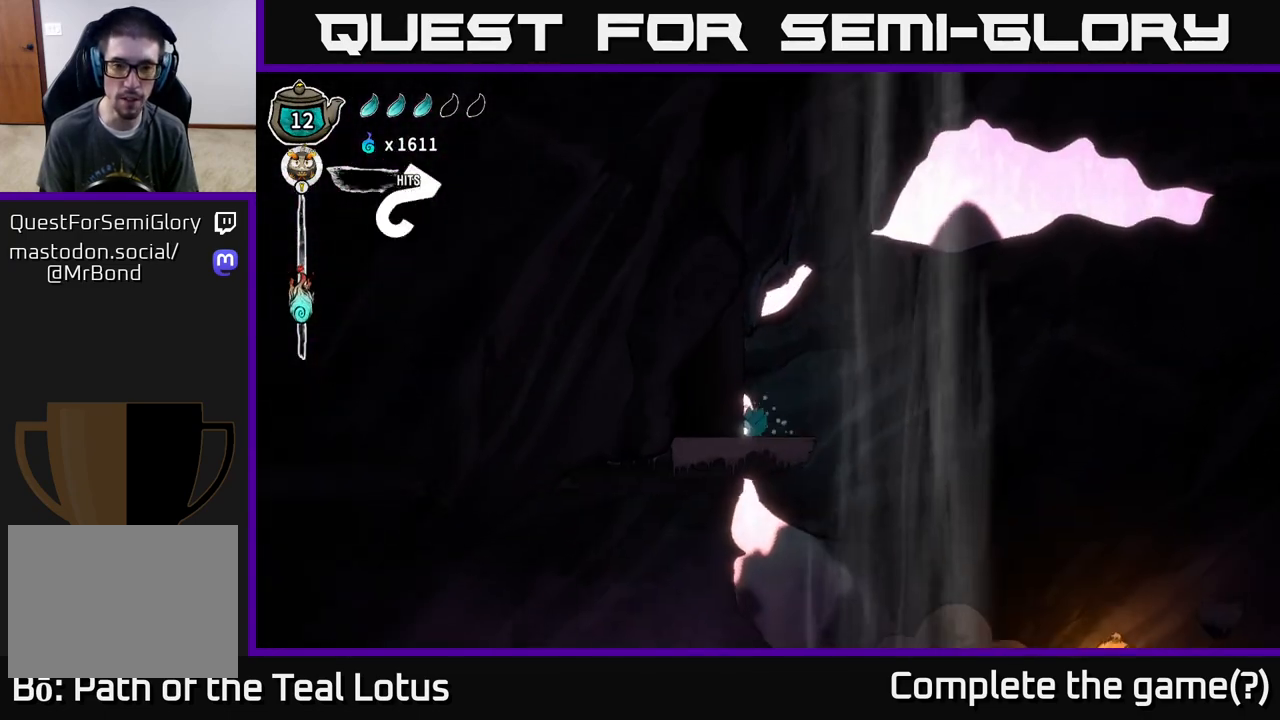
{"buttons": ["A", "X", "R2"], "left_stick": "left", "right_stick": "center", "events": [[67, "R2", "down"], [333, "A", "down"], [383, "X", "down"]]}
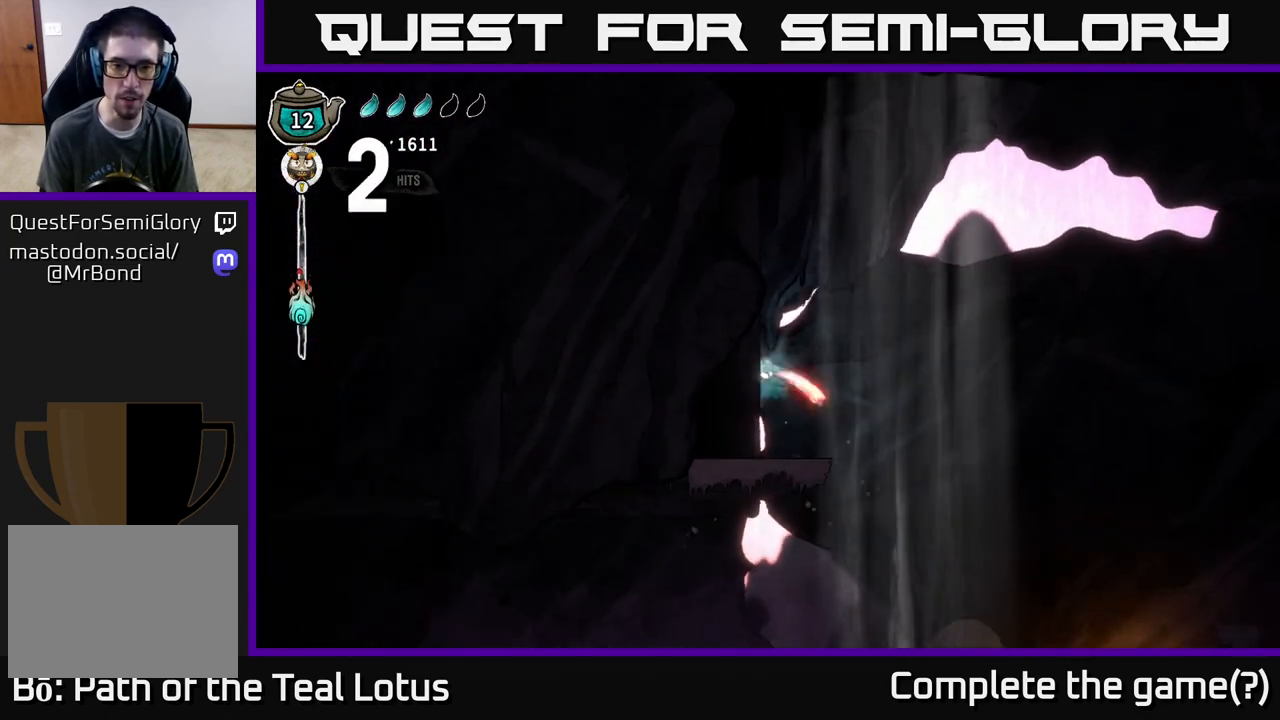
{"buttons": [], "left_stick": "center", "right_stick": "center", "events": [[100, "X", "up"], [117, "left_stick", "up-left"], [150, "R2", "up"], [200, "A", "up"], [283, "left_stick", "up-right"], [300, "X", "down"], [383, "left_stick", "center"], [483, "X", "up"]]}
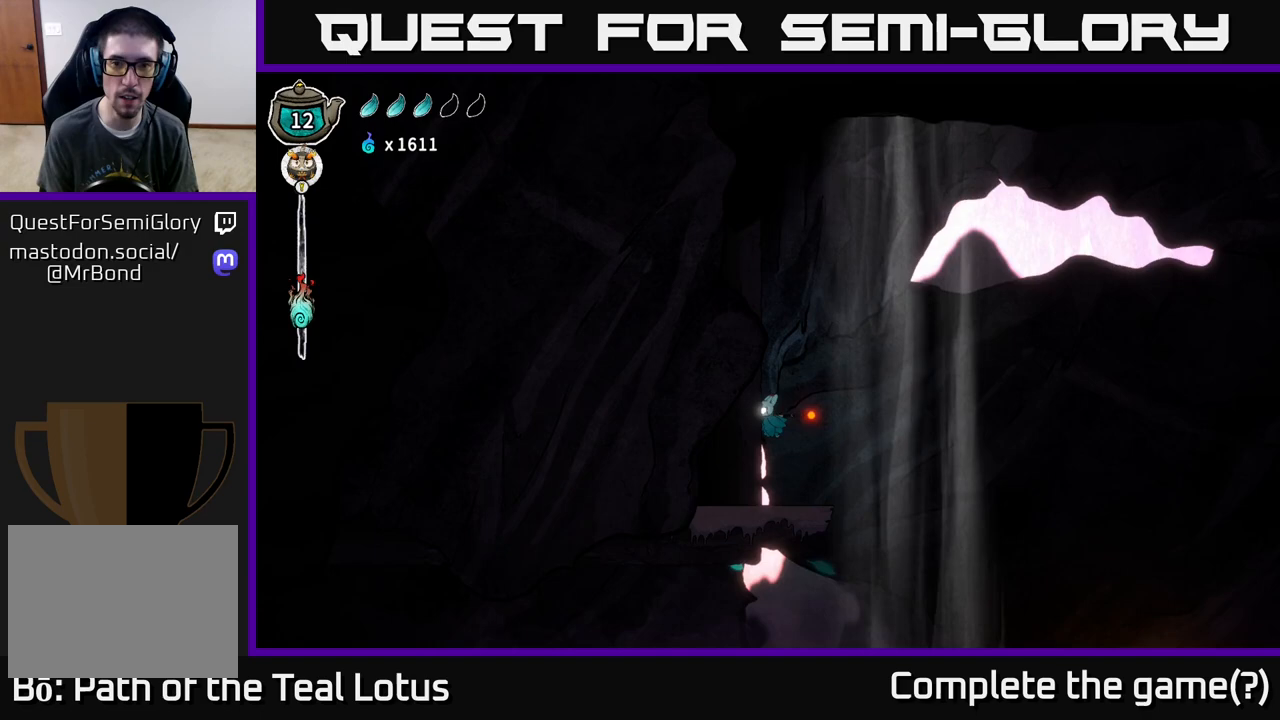
{"buttons": ["A", "L2"], "left_stick": "right", "right_stick": "center", "events": [[100, "left_stick", "right"], [283, "A", "down"], [367, "L2", "down"]]}
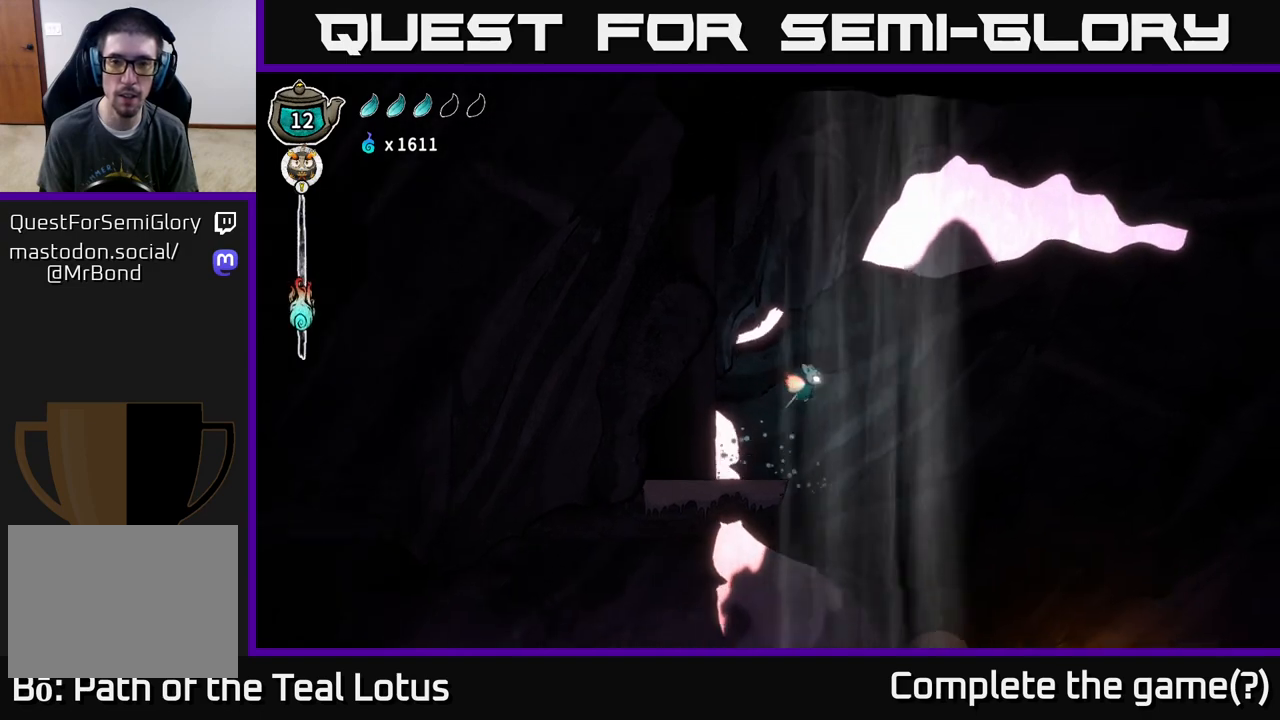
{"buttons": ["L2"], "left_stick": "center", "right_stick": "center", "events": [[117, "A", "up"], [200, "left_stick", "center"]]}
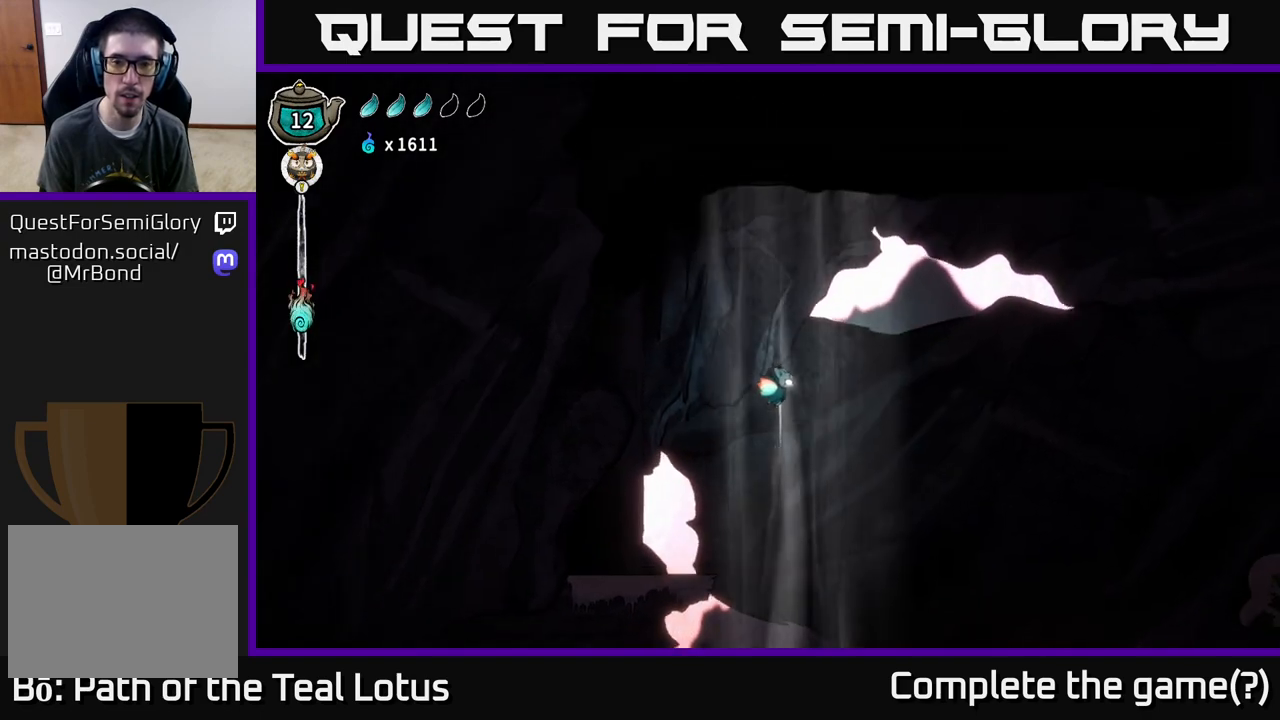
{"buttons": ["L2"], "left_stick": "center", "right_stick": "center", "events": [[133, "left_stick", "right"], [267, "left_stick", "center"]]}
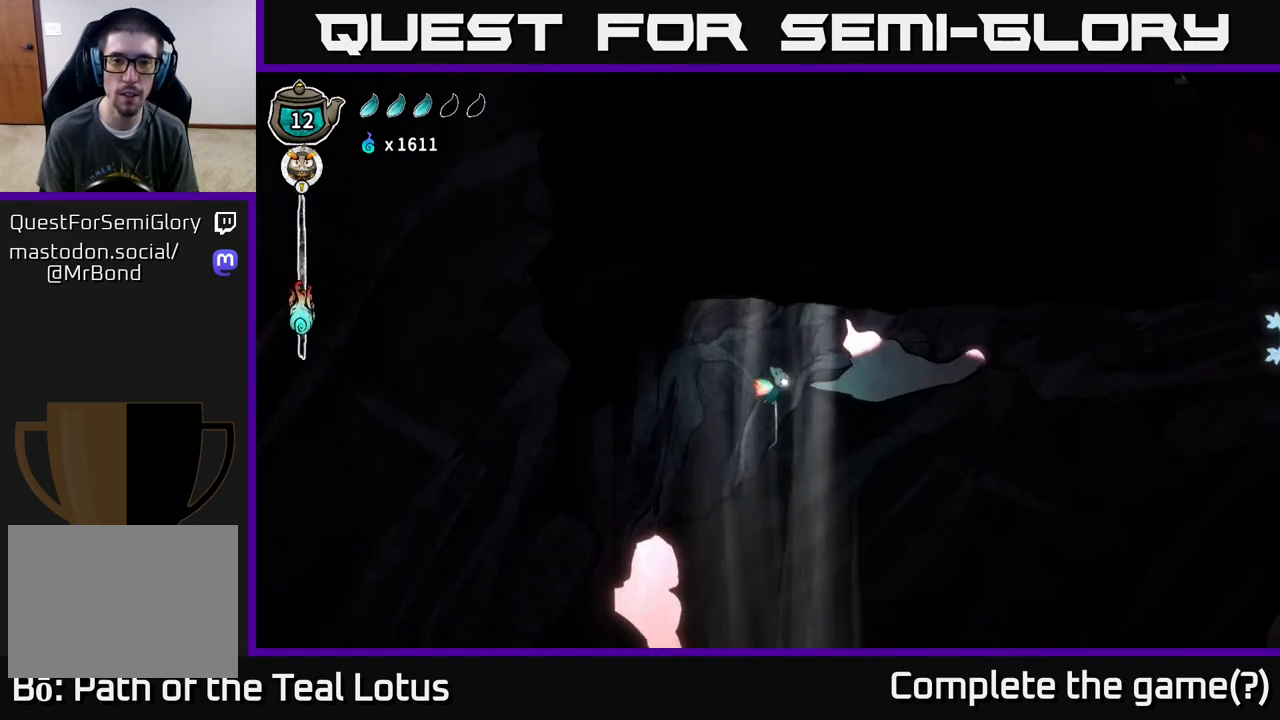
{"buttons": ["L2"], "left_stick": "center", "right_stick": "center", "events": []}
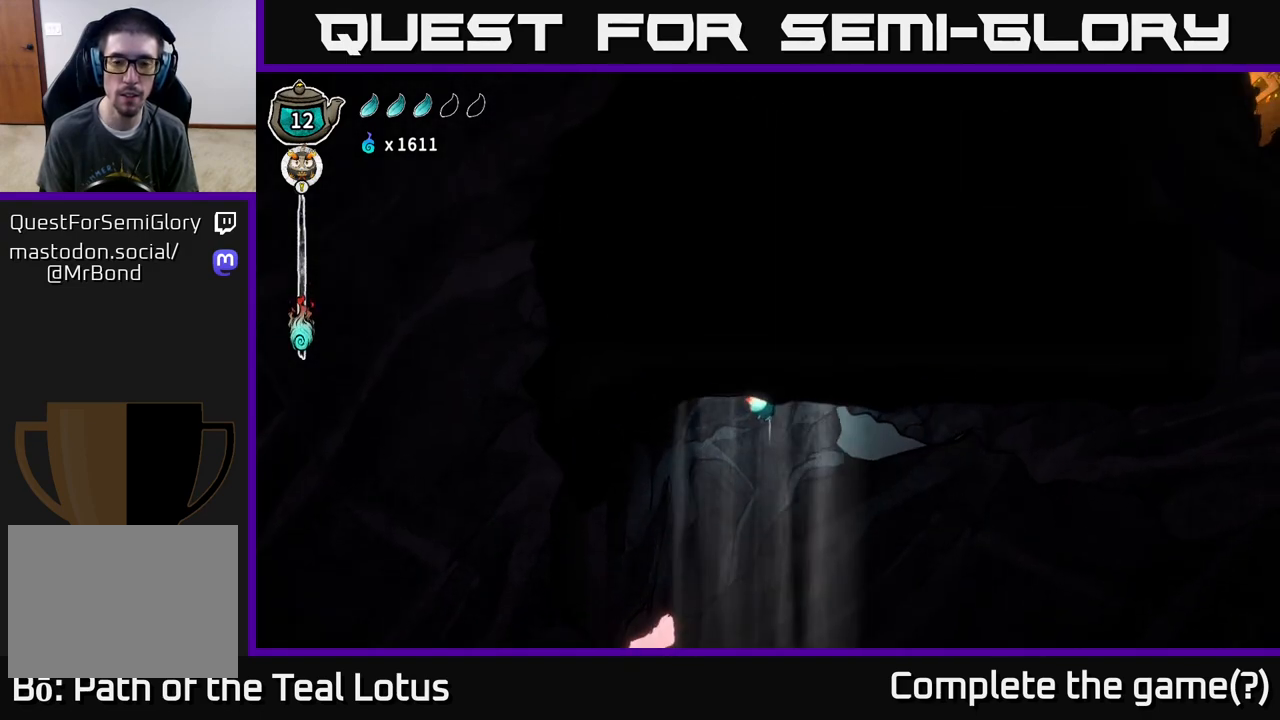
{"buttons": ["L2"], "left_stick": "center", "right_stick": "center", "events": []}
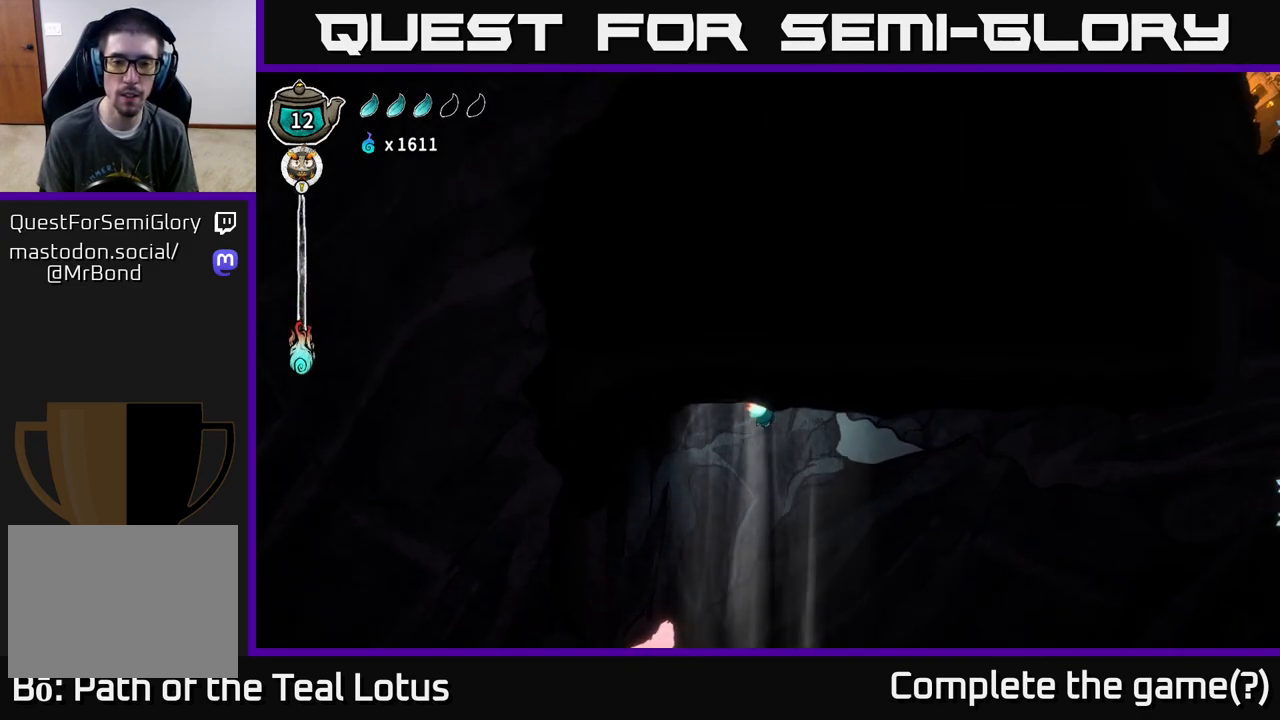
{"buttons": ["L2"], "left_stick": "center", "right_stick": "center", "events": [[67, "X", "down"], [300, "X", "up"], [333, "left_stick", "right"], [483, "left_stick", "center"]]}
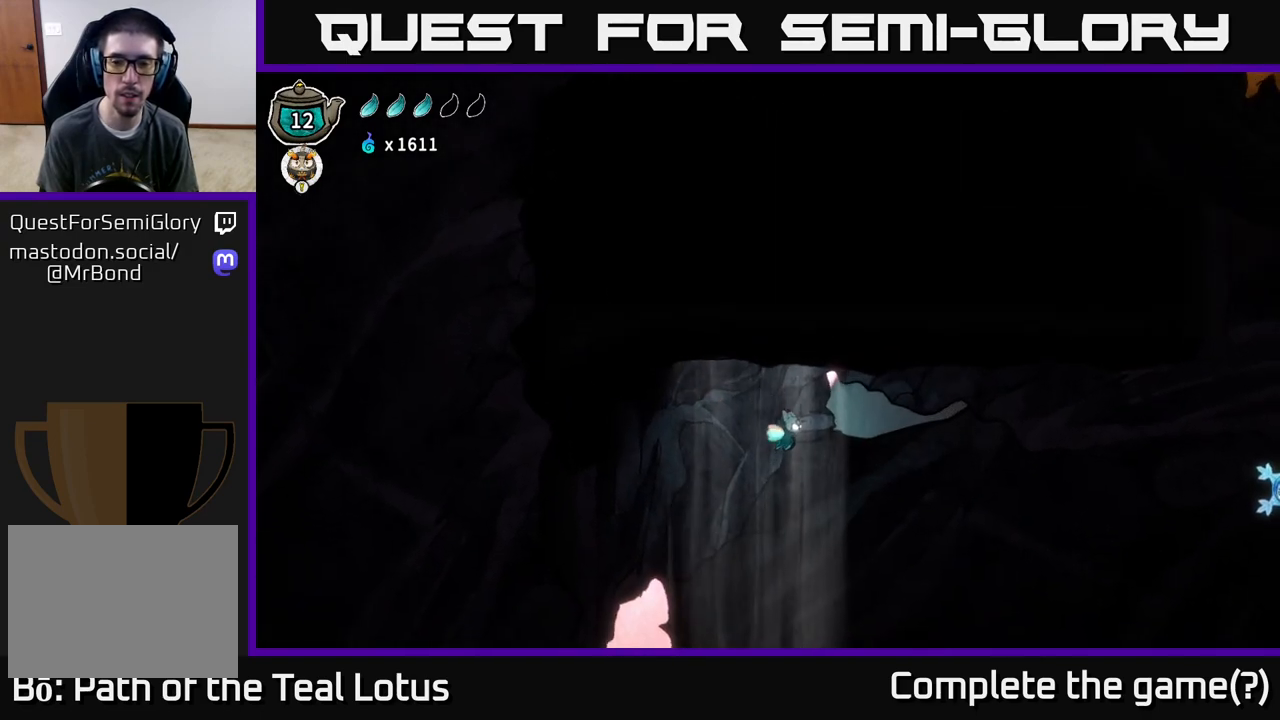
{"buttons": ["R2"], "left_stick": "right", "right_stick": "center", "events": [[117, "left_stick", "right"], [133, "L2", "up"], [233, "R2", "down"]]}
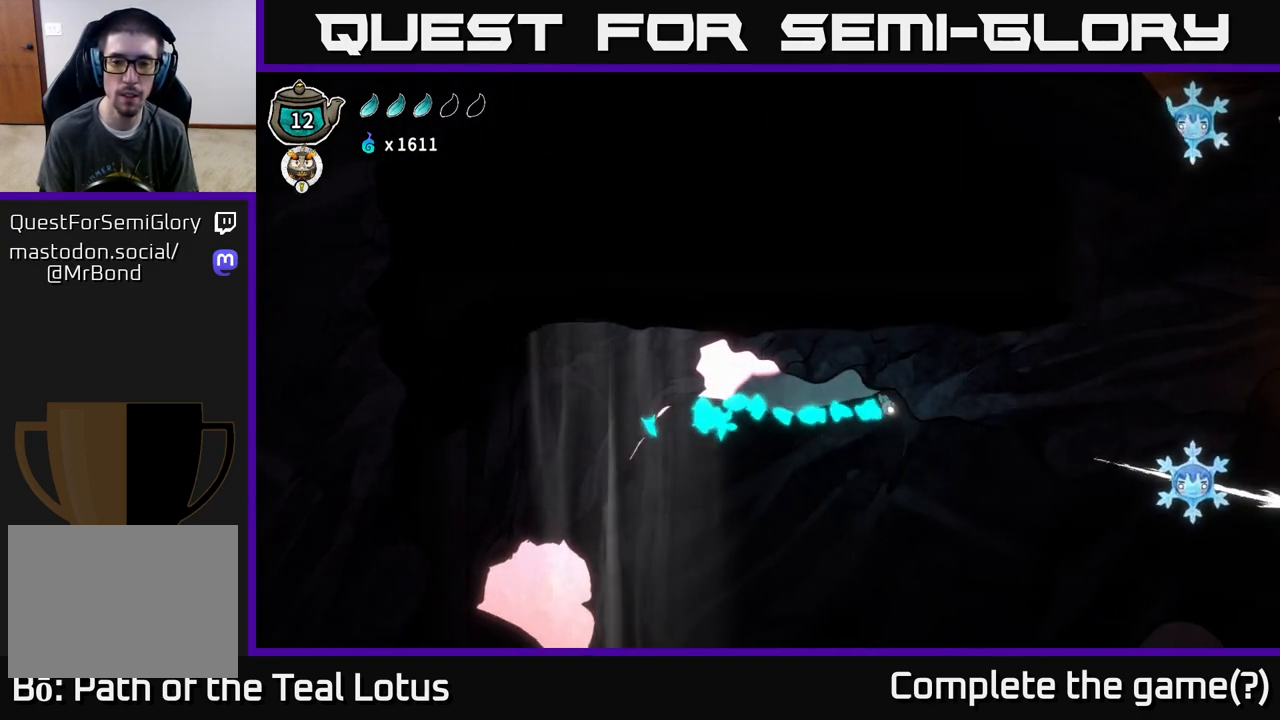
{"buttons": [], "left_stick": "right", "right_stick": "center", "events": [[283, "R2", "up"]]}
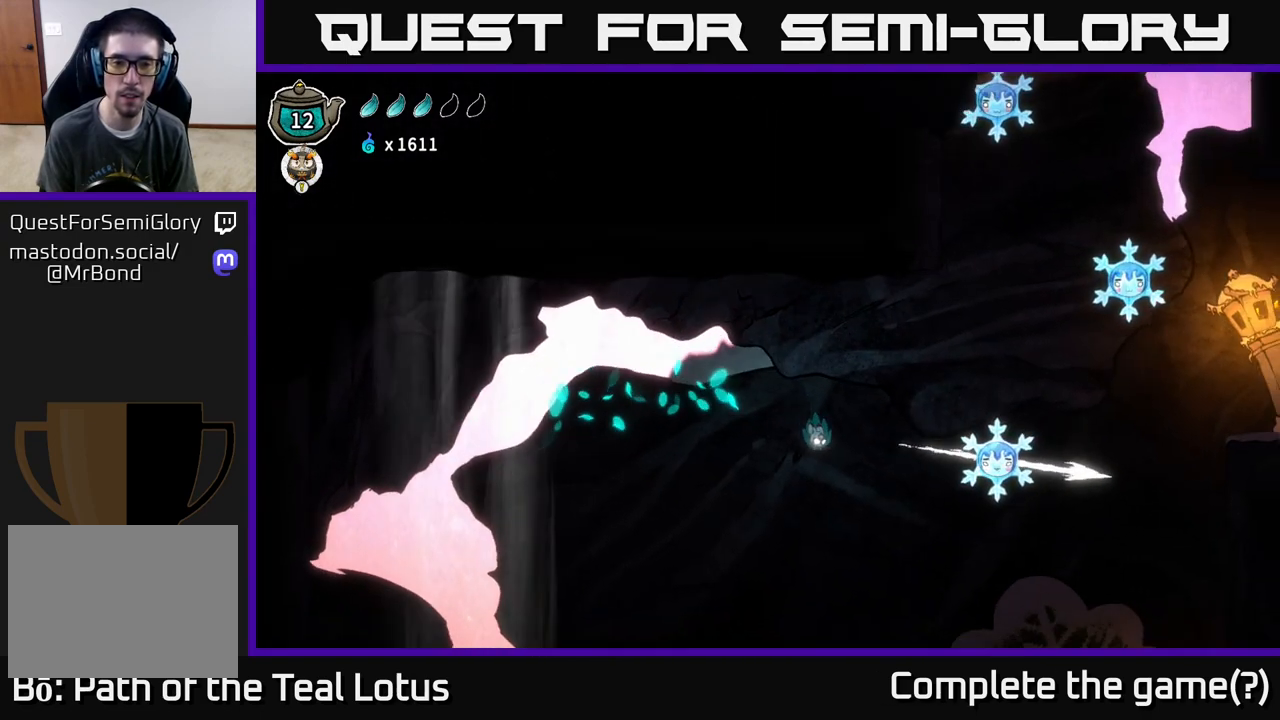
{"buttons": ["R1"], "left_stick": "left", "right_stick": "center", "events": [[67, "left_stick", "center"], [150, "R1", "down"], [200, "left_stick", "left"]]}
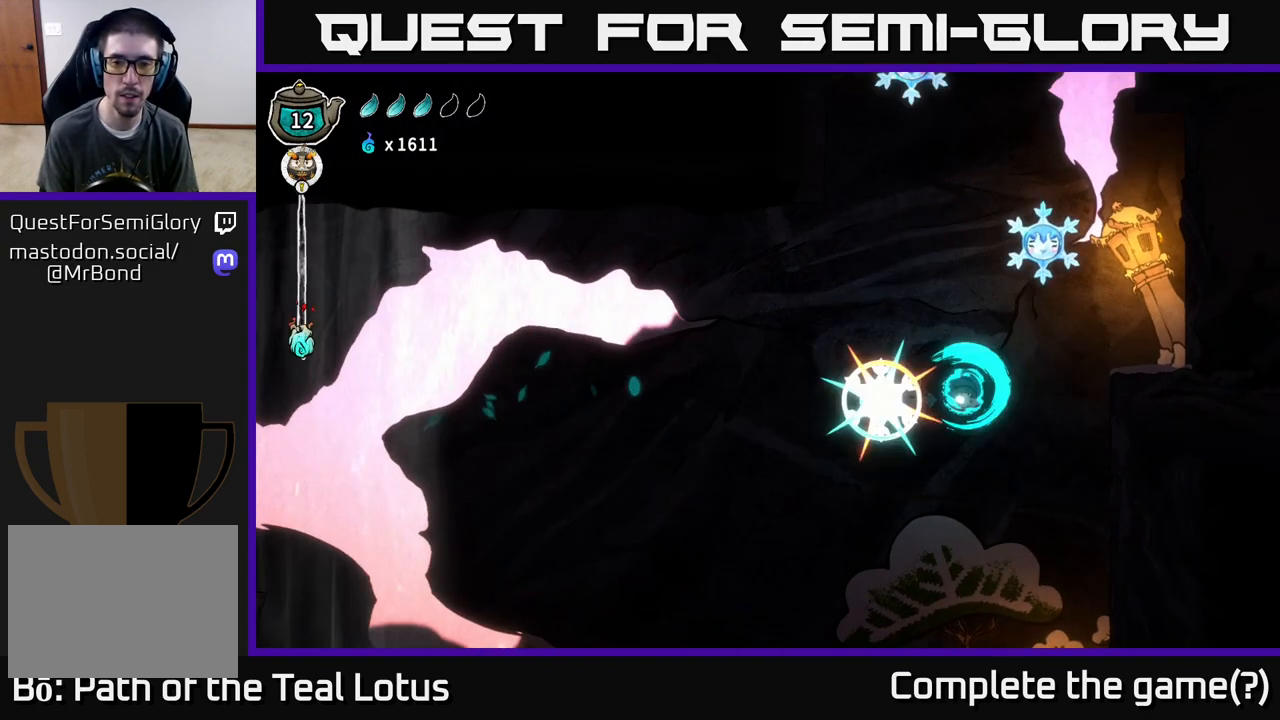
{"buttons": ["A"], "left_stick": "up-right", "right_stick": "center", "events": [[33, "R1", "up"], [350, "left_stick", "up-right"], [367, "A", "down"]]}
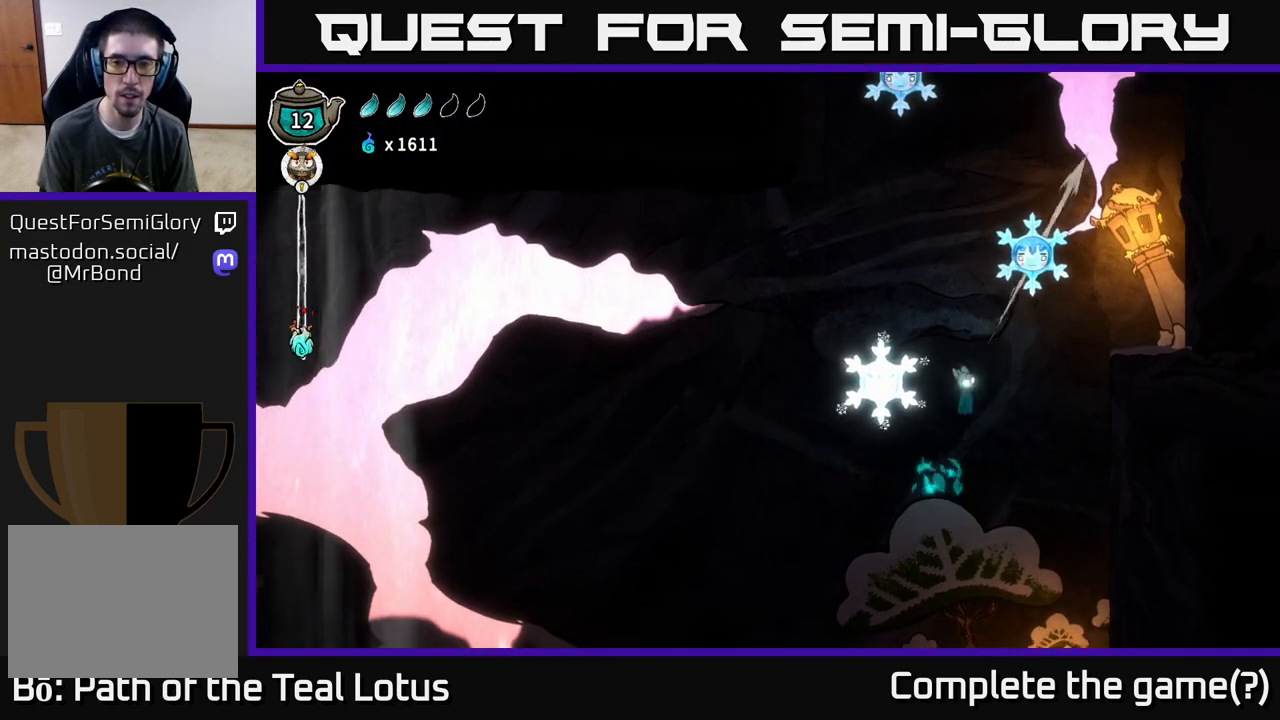
{"buttons": [], "left_stick": "left", "right_stick": "center", "events": [[100, "A", "up"], [267, "R1", "down"], [467, "R1", "up"], [467, "left_stick", "left"]]}
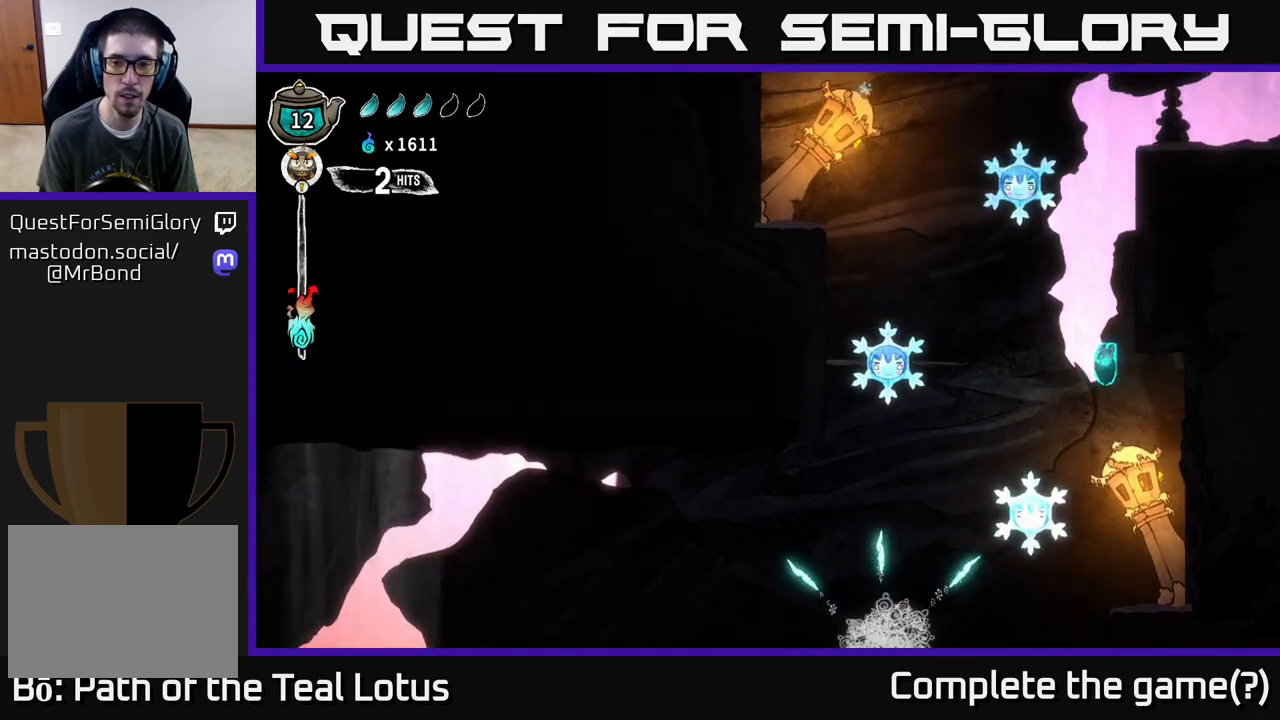
{"buttons": ["R1"], "left_stick": "center", "right_stick": "center", "events": [[367, "left_stick", "down-left"], [433, "R1", "down"], [483, "left_stick", "center"]]}
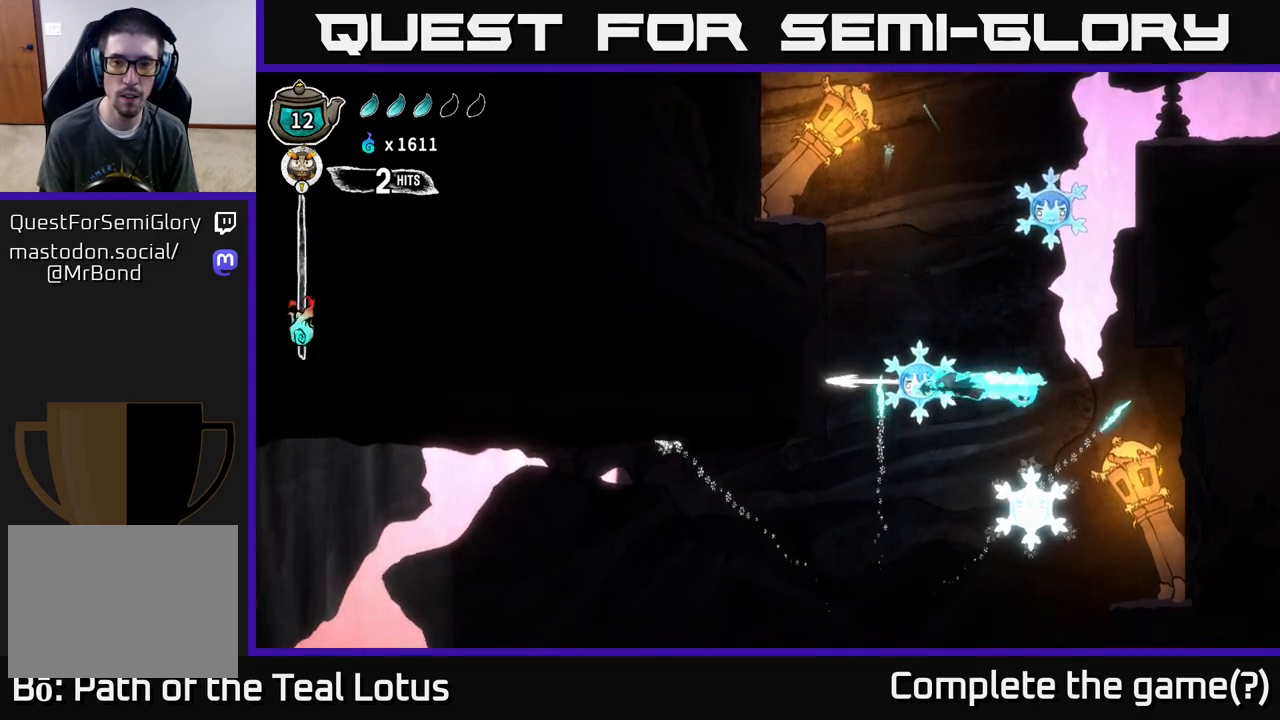
{"buttons": ["A"], "left_stick": "up", "right_stick": "center", "events": [[267, "R1", "up"], [500, "A", "down"], [500, "left_stick", "up"]]}
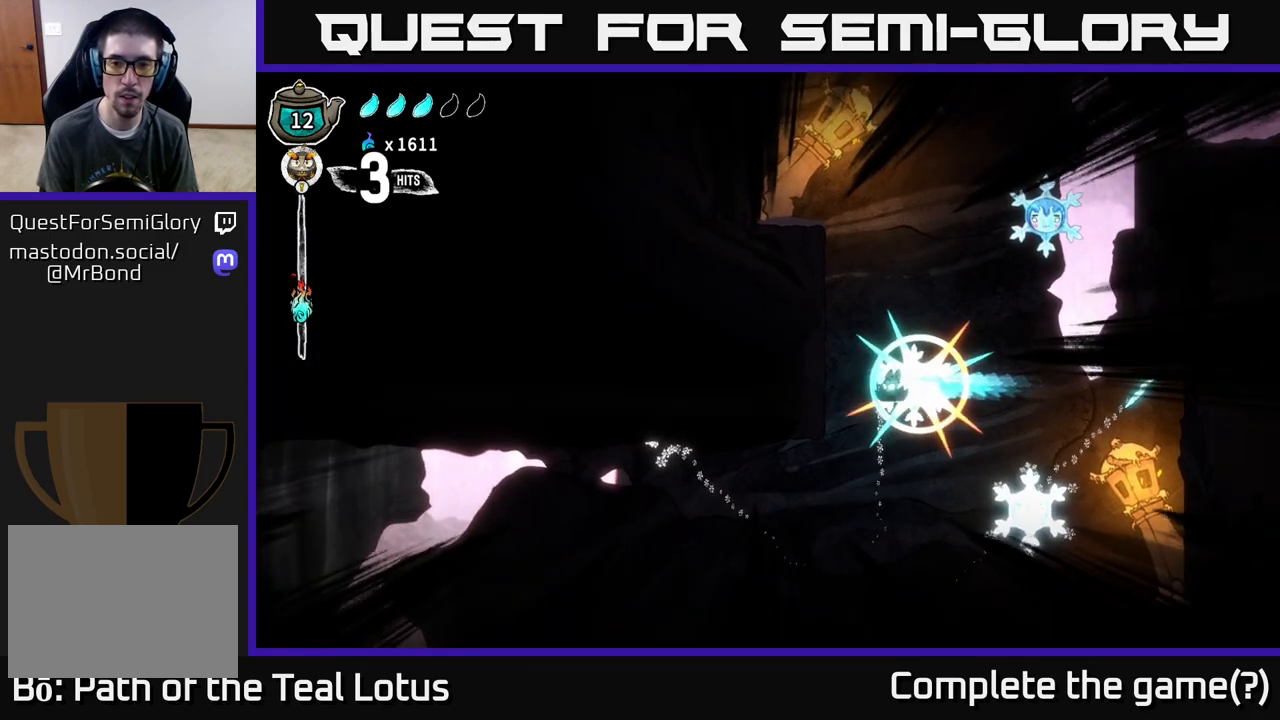
{"buttons": [], "left_stick": "up-right", "right_stick": "center", "events": [[283, "A", "up"], [350, "left_stick", "up-right"], [367, "A", "down"], [500, "A", "up"]]}
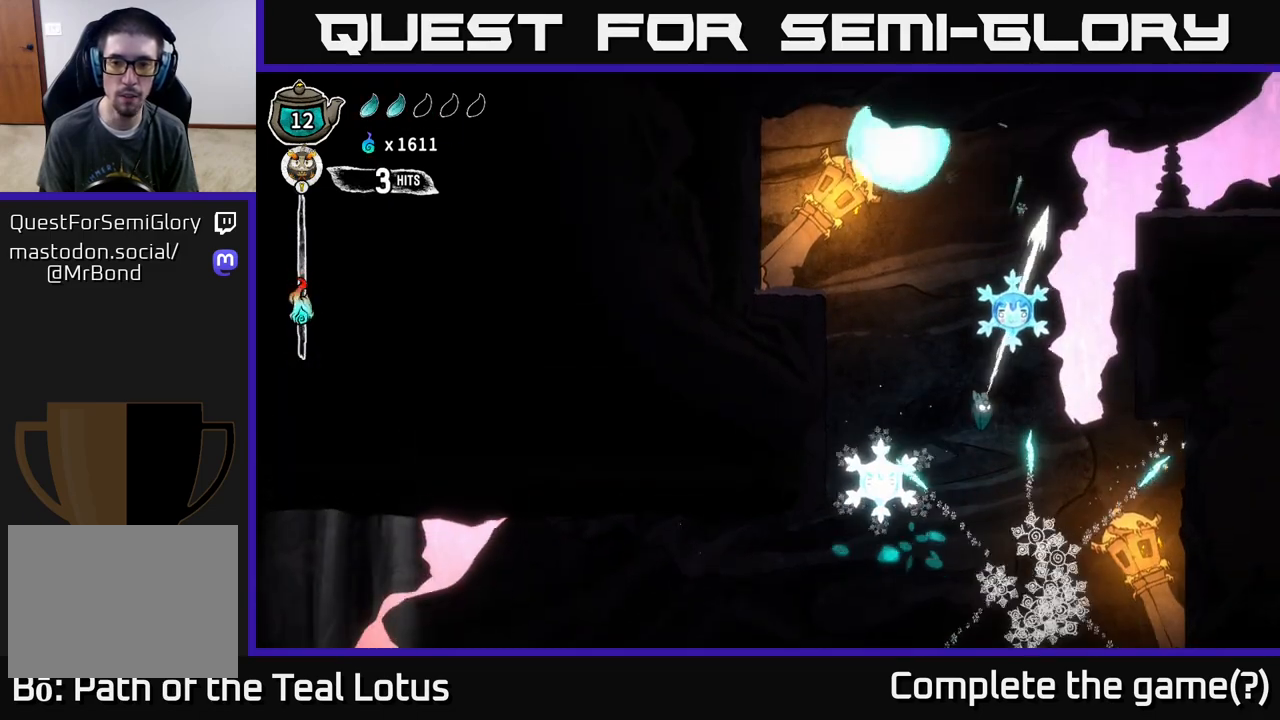
{"buttons": ["R1"], "left_stick": "up-left", "right_stick": "center", "events": [[233, "R1", "down"], [383, "left_stick", "up-left"]]}
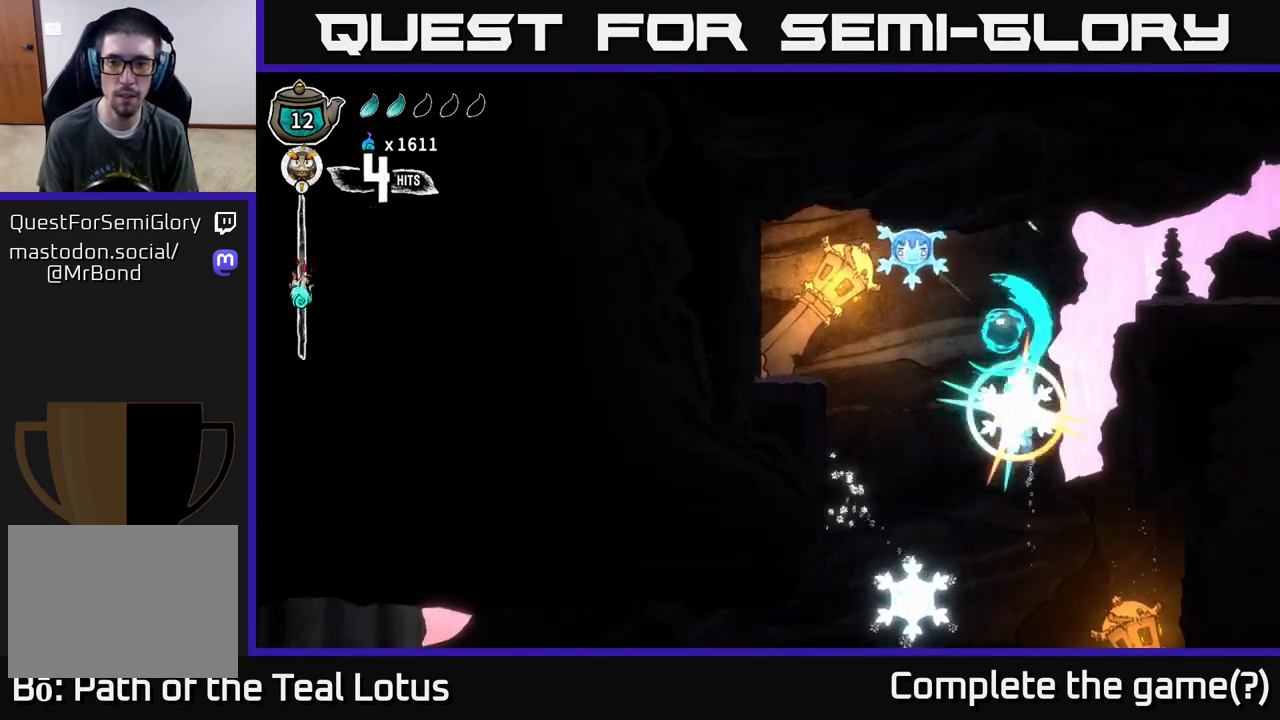
{"buttons": [], "left_stick": "left", "right_stick": "center", "events": [[50, "left_stick", "left"], [83, "R1", "up"], [183, "A", "down"], [183, "X", "down"], [367, "X", "up"], [483, "A", "up"]]}
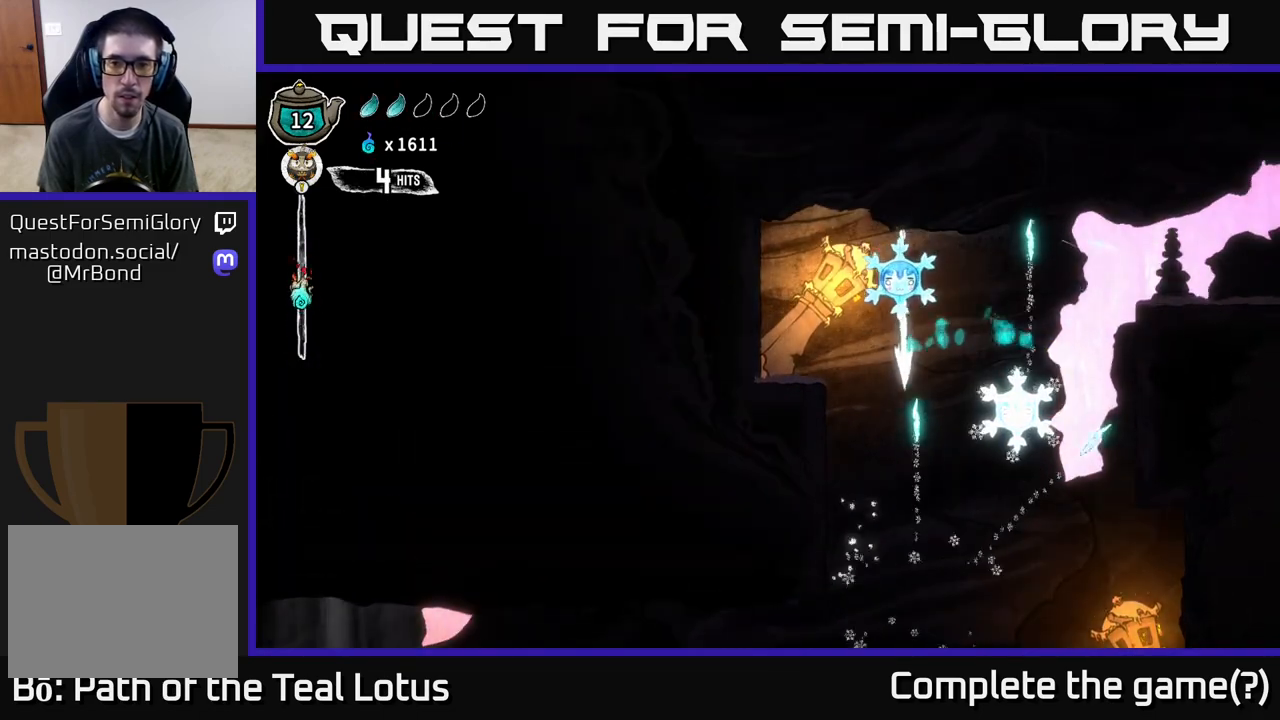
{"buttons": ["X"], "left_stick": "left", "right_stick": "center", "events": [[50, "R2", "down"], [300, "R2", "up"], [450, "X", "down"]]}
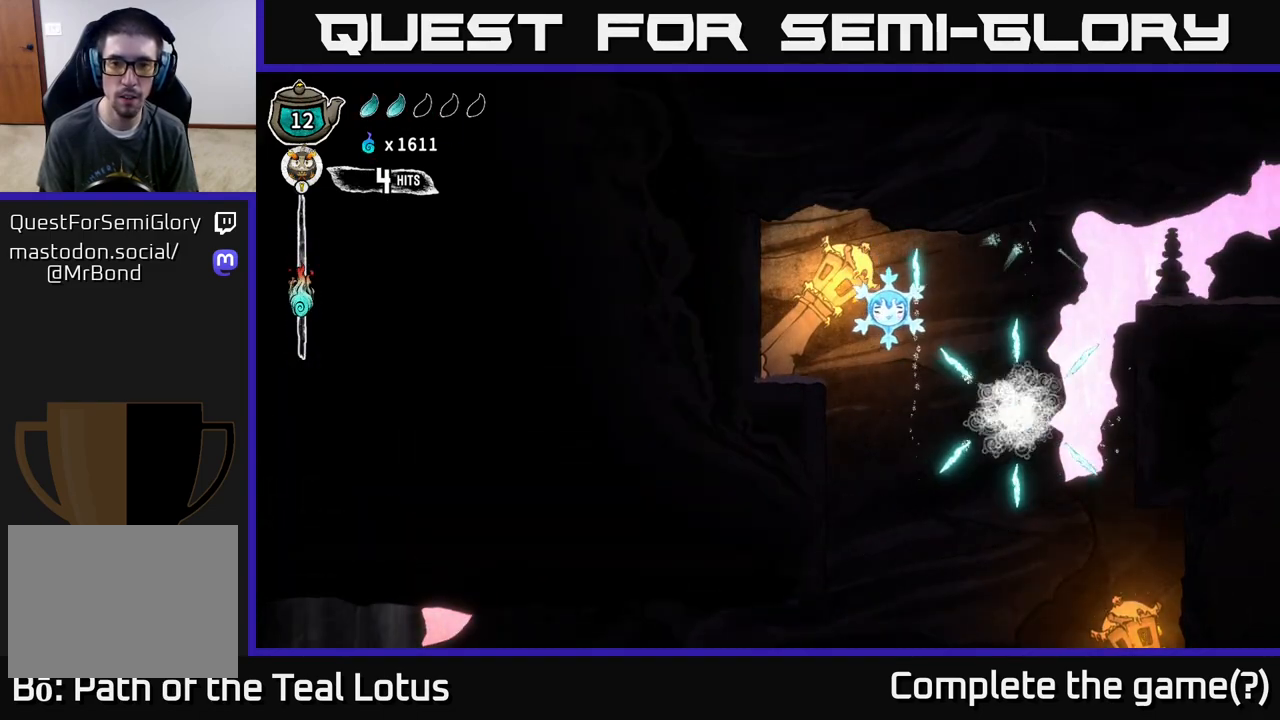
{"buttons": ["X"], "left_stick": "left", "right_stick": "center", "events": [[133, "X", "up"], [450, "X", "down"]]}